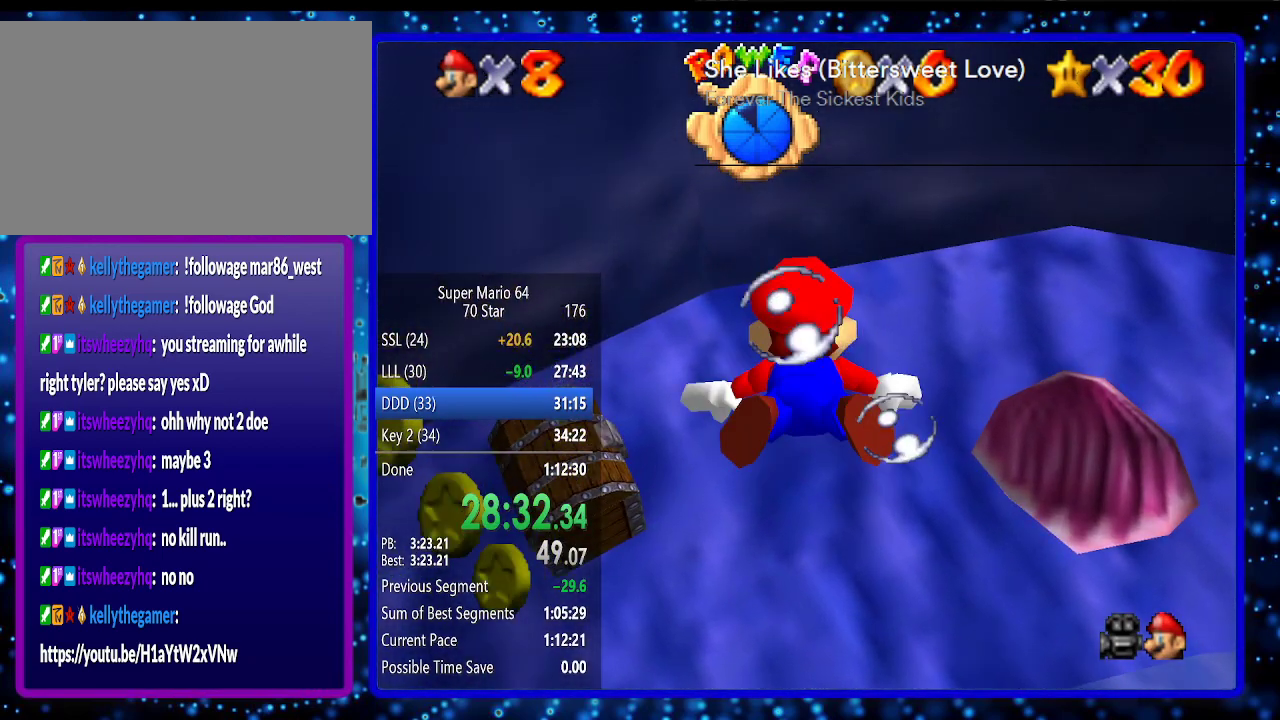
Gameplay with a controller (Nintendo layout); each line is a JSON object with the inputs held at the frame after it. "events" lists button and stick changes between this image and that frame as [ms after this image, input, new state], when the widget could be followed in between. Not read: L3 R3.
{"buttons": [], "left_stick": "up-left", "events": [[50, "left_stick", "up-left"], [233, "A", "down"], [483, "A", "up"]]}
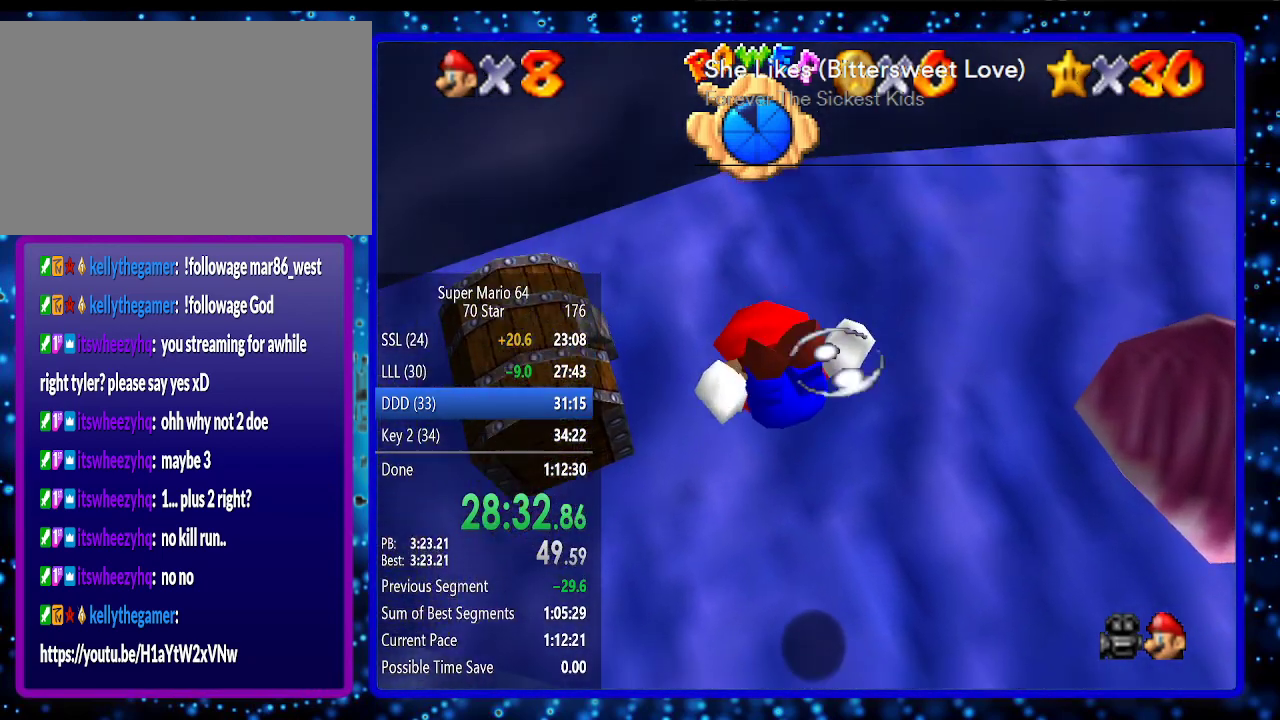
{"buttons": [], "left_stick": "up-left", "events": [[133, "A", "down"], [133, "left_stick", "center"], [333, "A", "up"], [333, "left_stick", "up-left"]]}
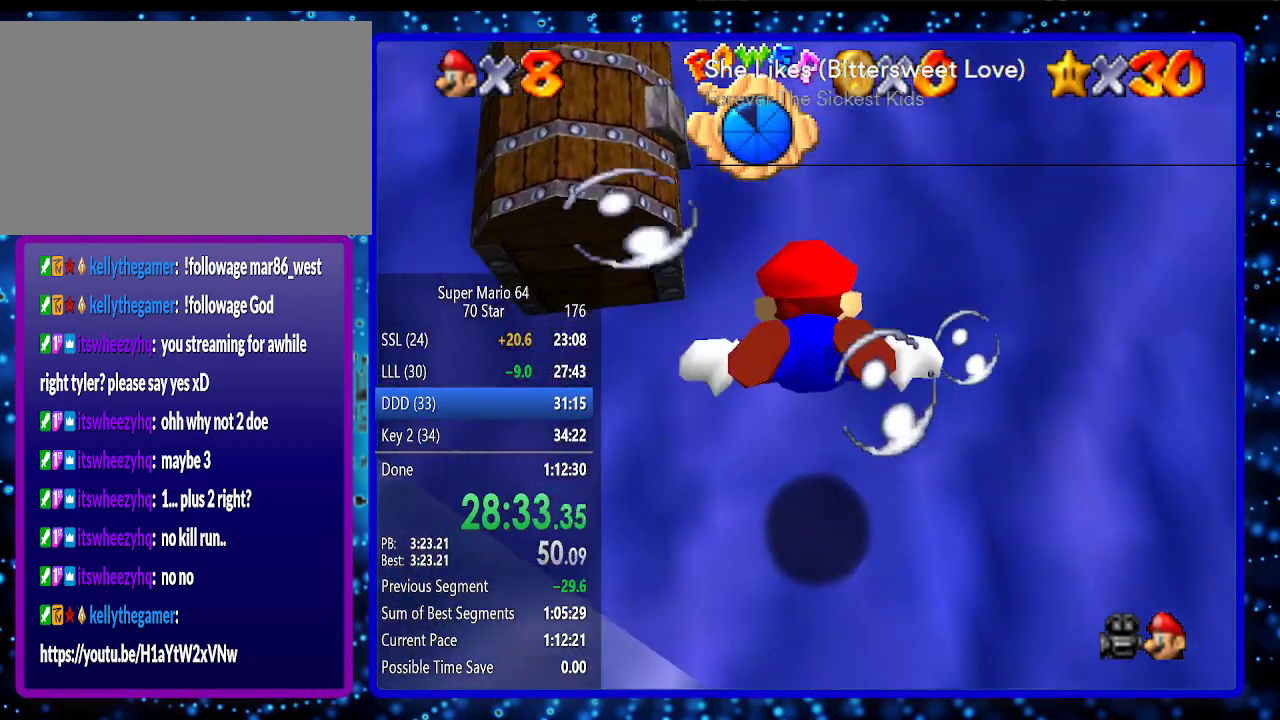
{"buttons": [], "left_stick": "center", "events": [[483, "left_stick", "center"]]}
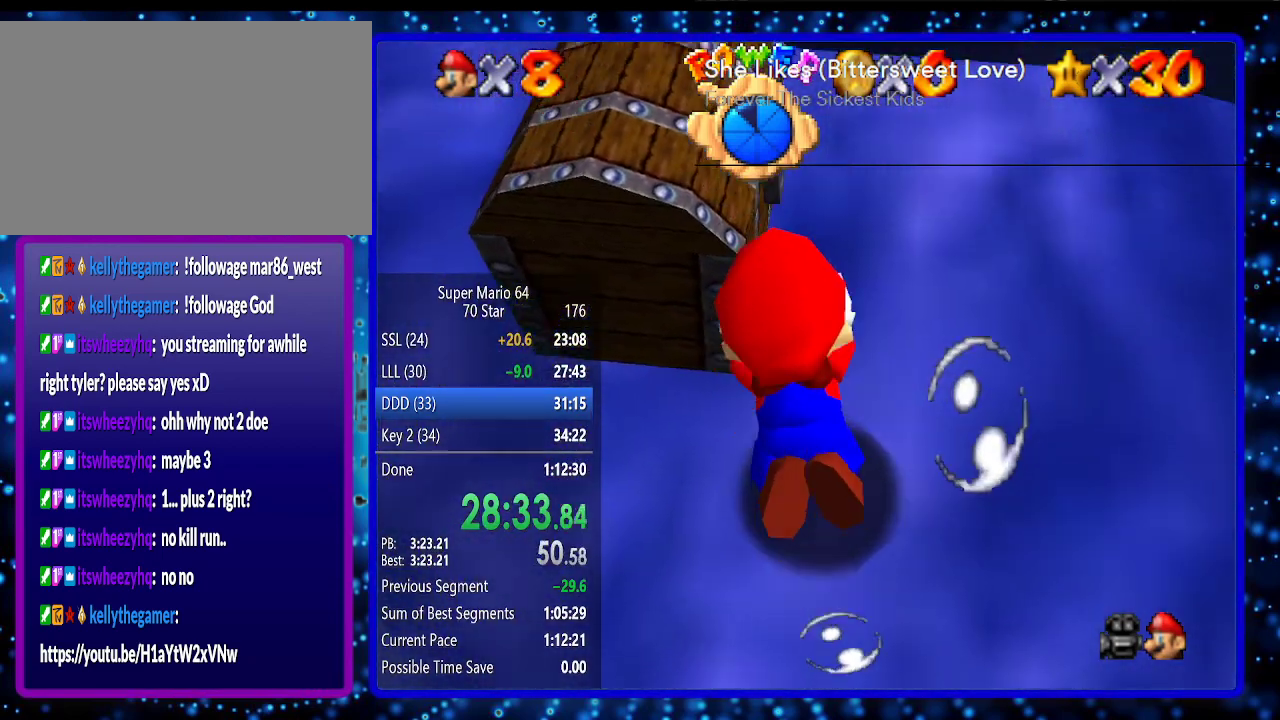
{"buttons": [], "left_stick": "left", "events": [[17, "A", "down"], [167, "A", "up"], [200, "left_stick", "left"]]}
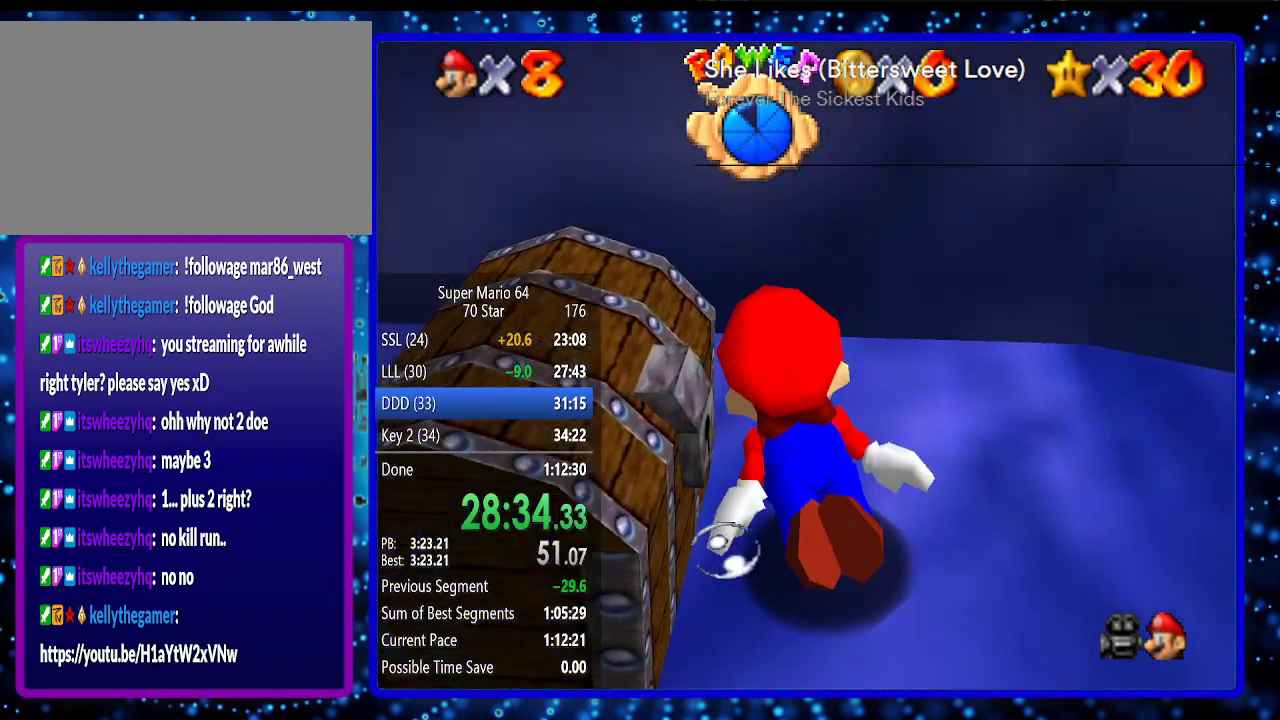
{"buttons": [], "left_stick": "down-left", "events": [[83, "left_stick", "down-left"]]}
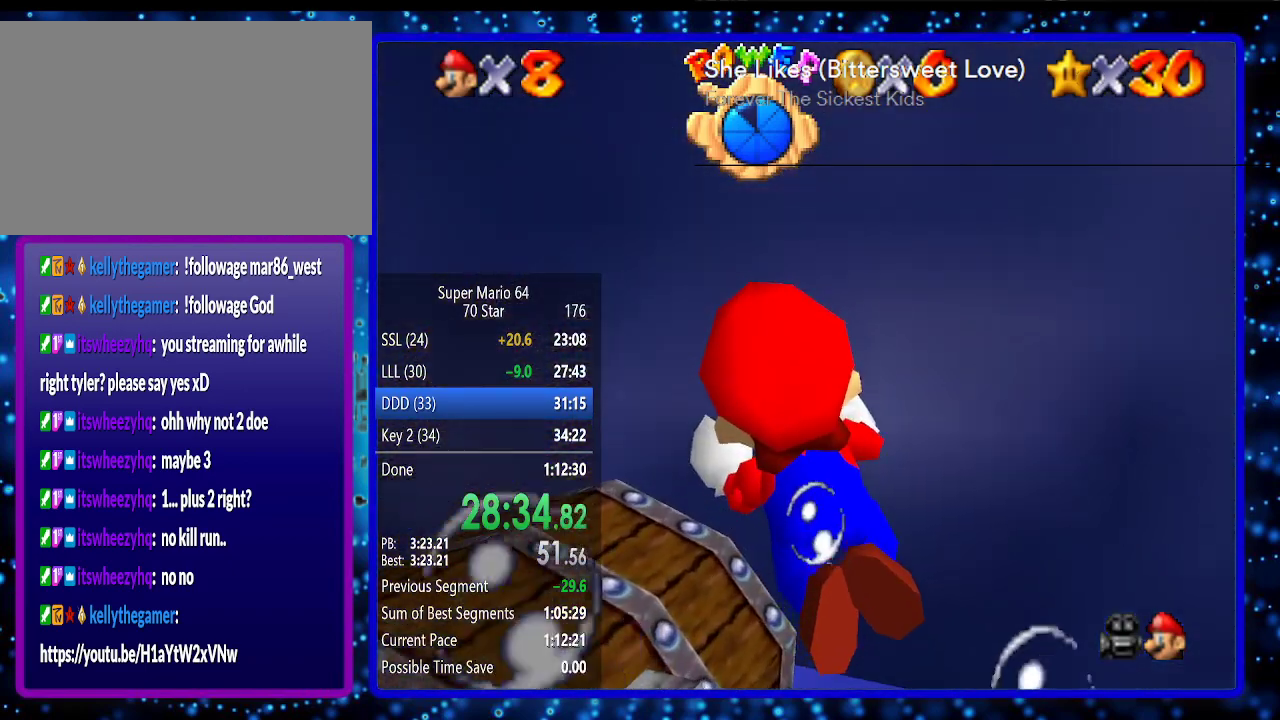
{"buttons": [], "left_stick": "down-left", "events": []}
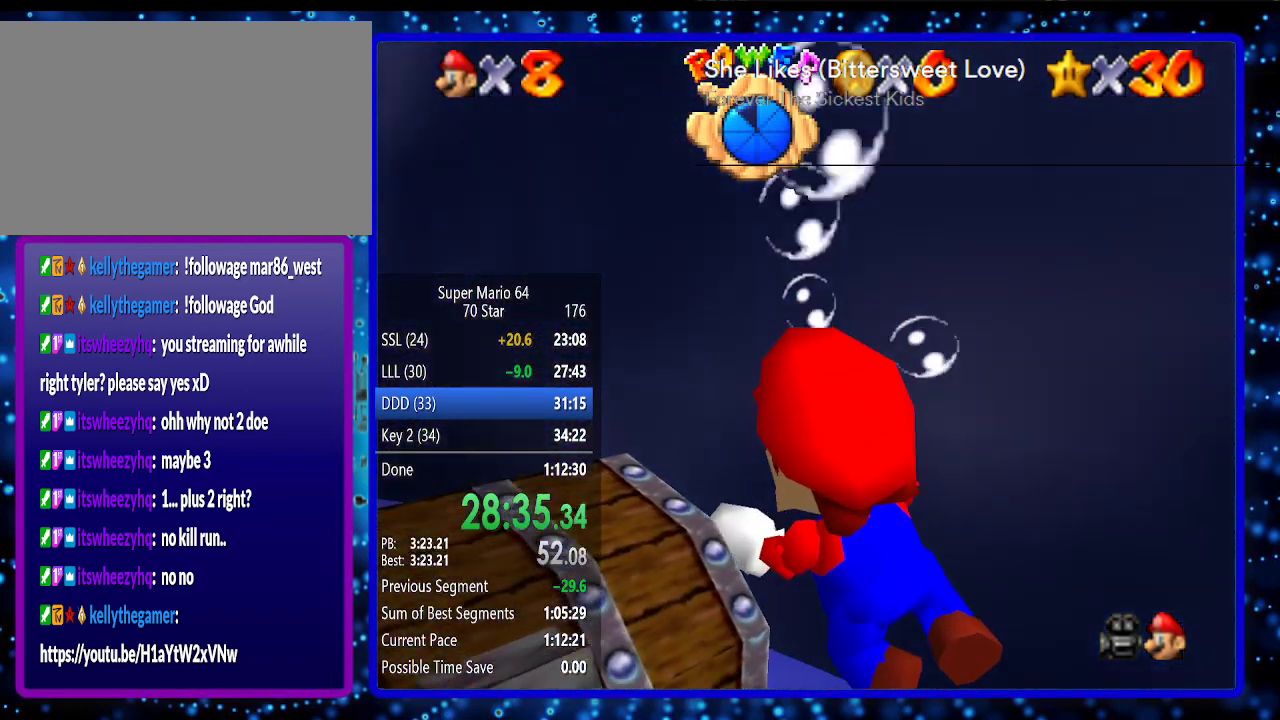
{"buttons": [], "left_stick": "down-left", "events": []}
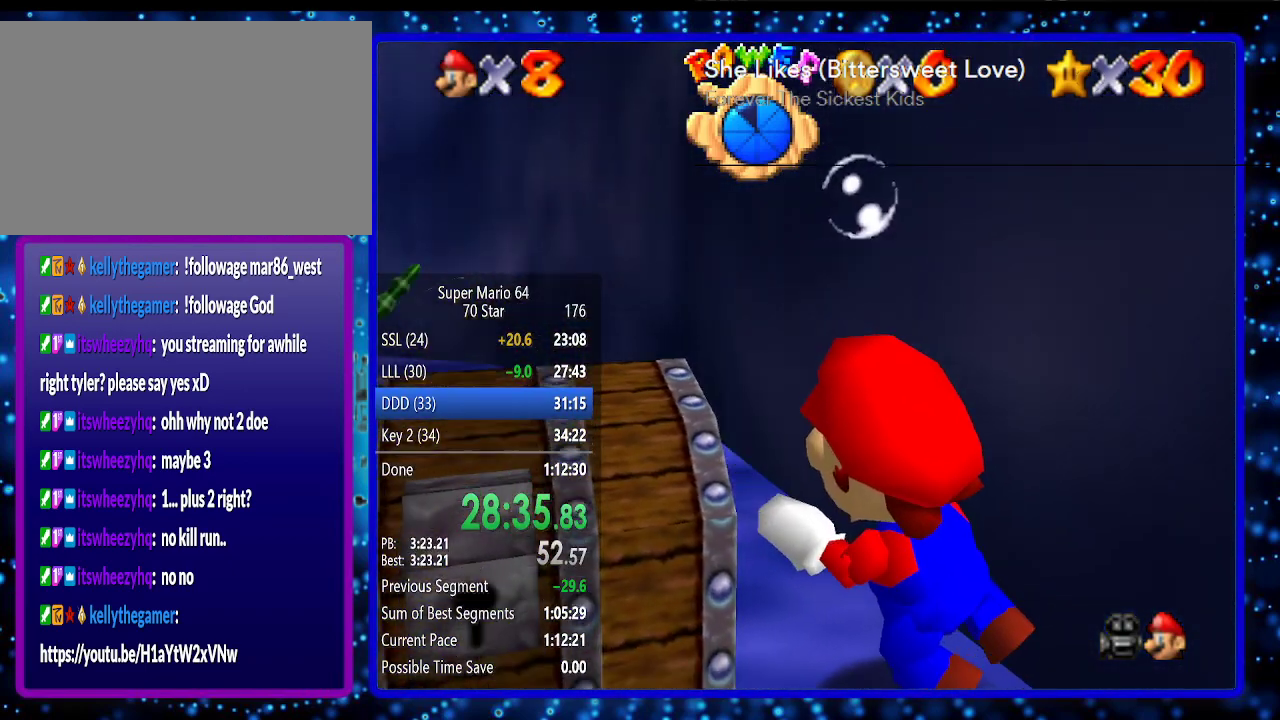
{"buttons": ["A"], "left_stick": "down-left", "events": [[483, "A", "down"]]}
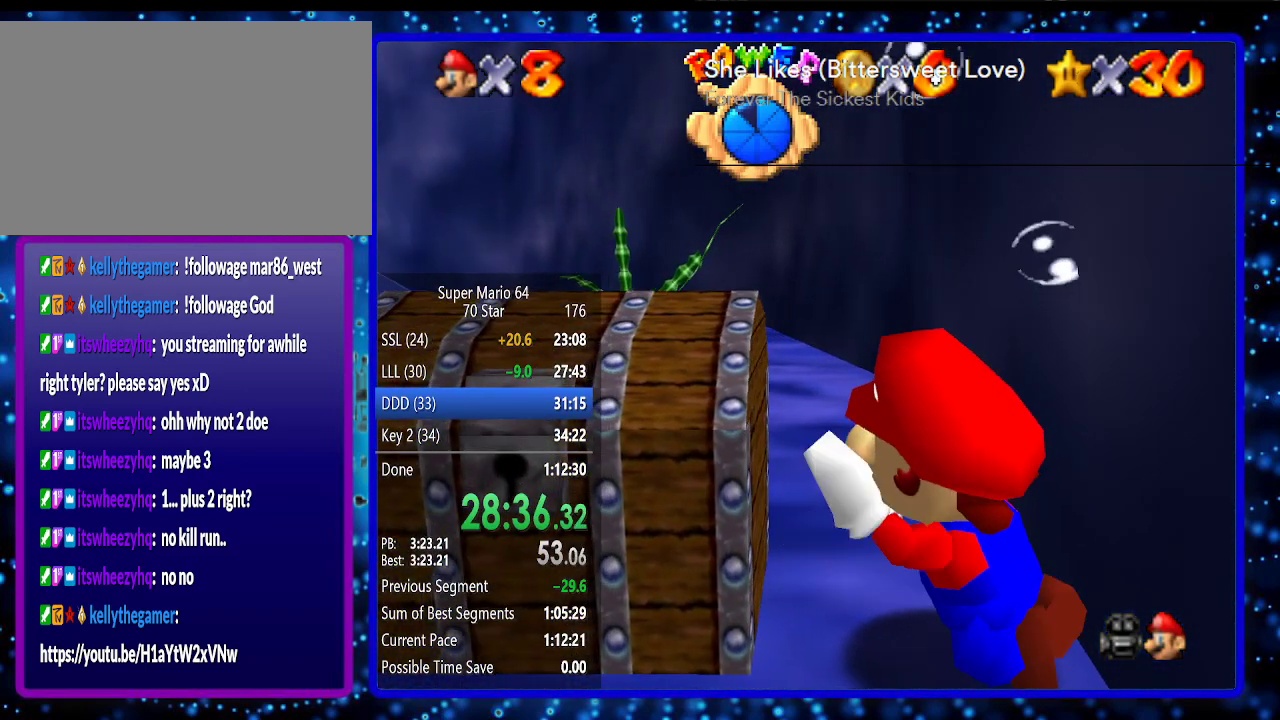
{"buttons": [], "left_stick": "center", "events": [[117, "A", "up"], [200, "left_stick", "center"]]}
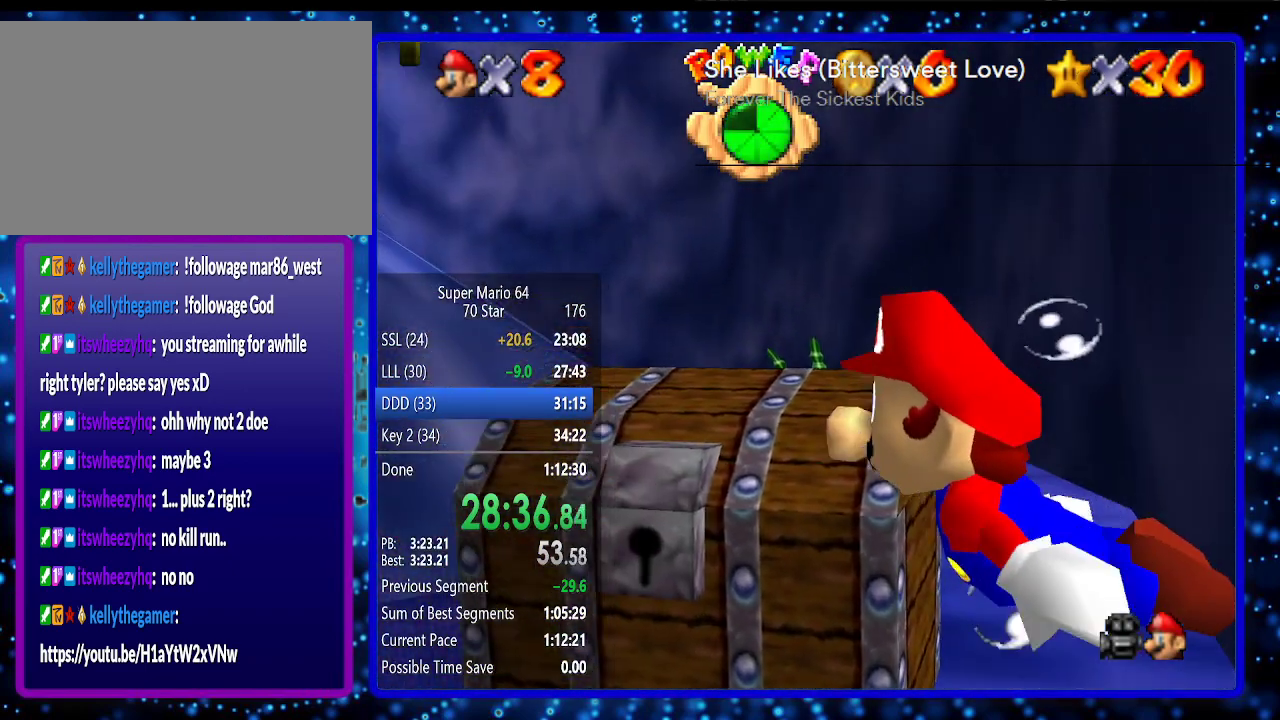
{"buttons": [], "left_stick": "right", "events": [[133, "left_stick", "right"]]}
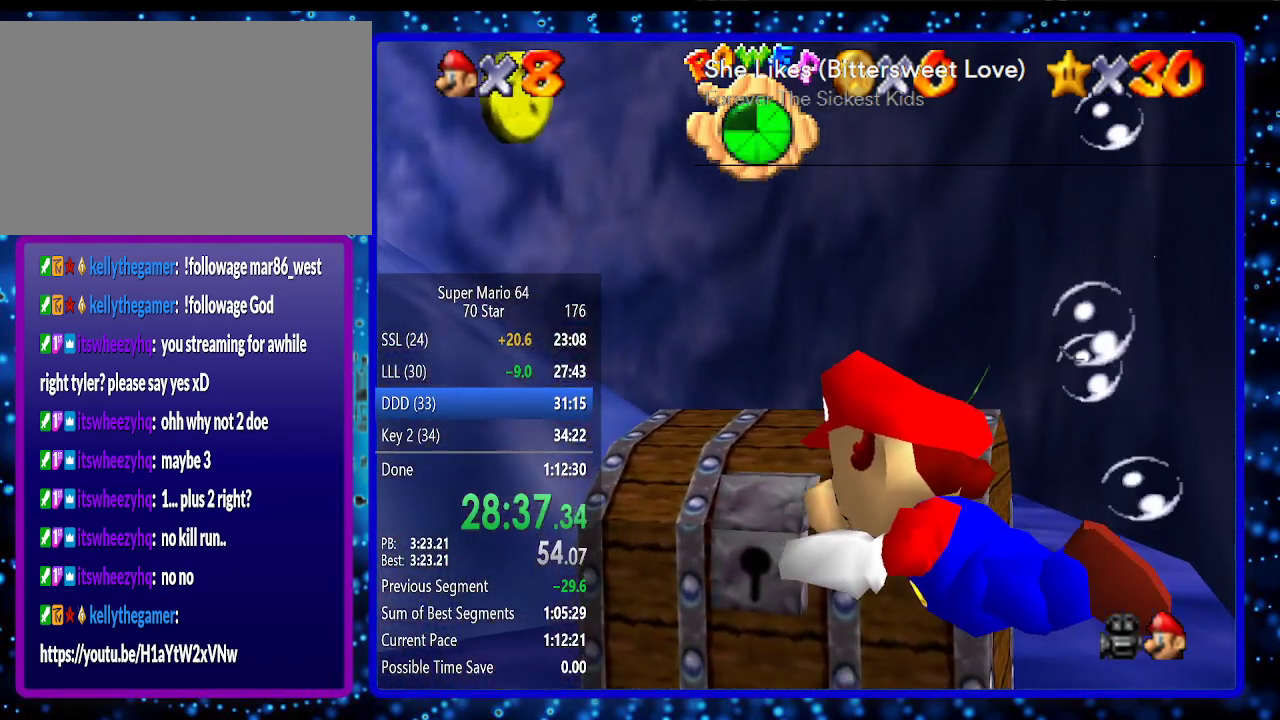
{"buttons": ["A"], "left_stick": "center", "events": [[500, "A", "down"], [500, "left_stick", "center"]]}
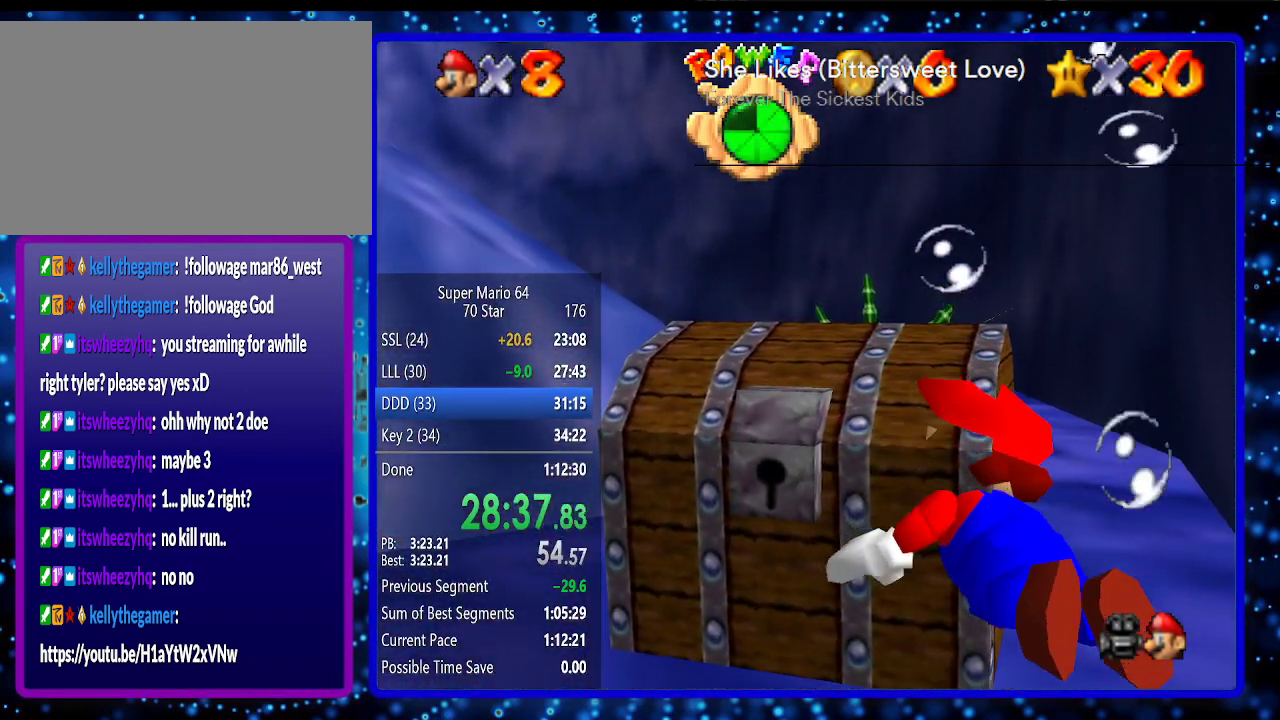
{"buttons": [], "left_stick": "down-right", "events": [[167, "A", "up"], [500, "left_stick", "down-right"]]}
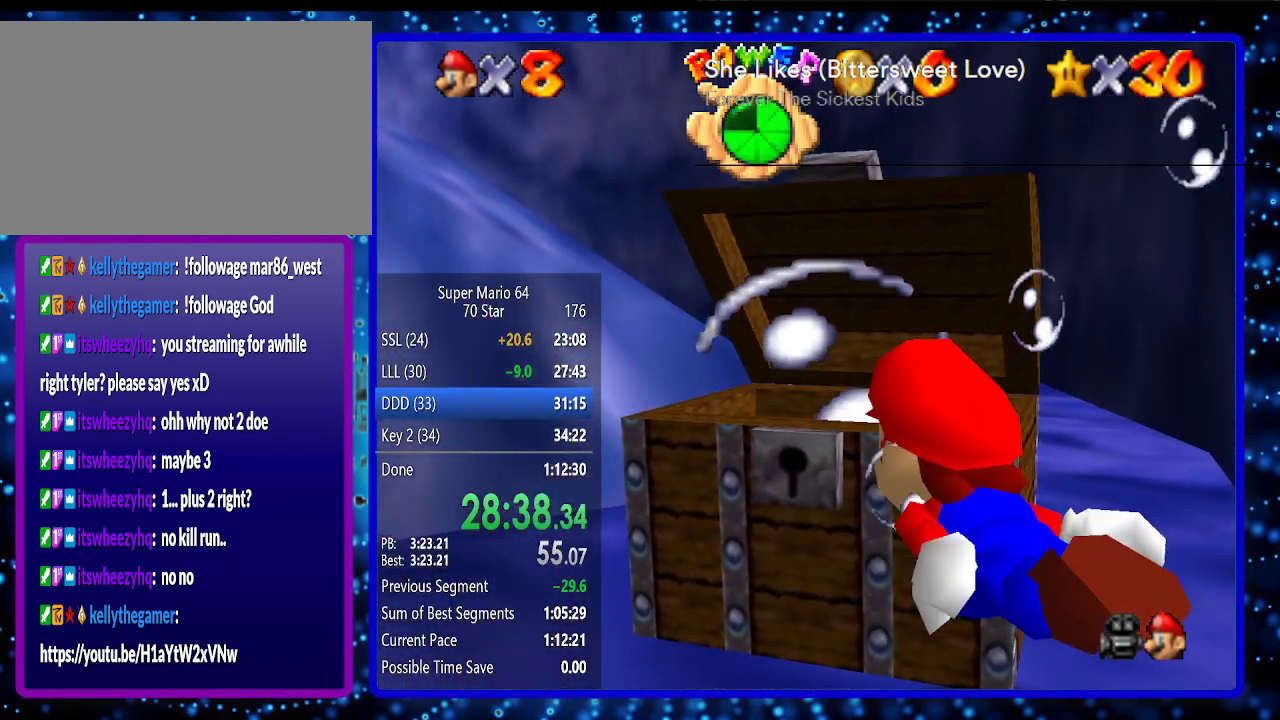
{"buttons": [], "left_stick": "down-right", "events": [[100, "A", "down"], [283, "A", "up"]]}
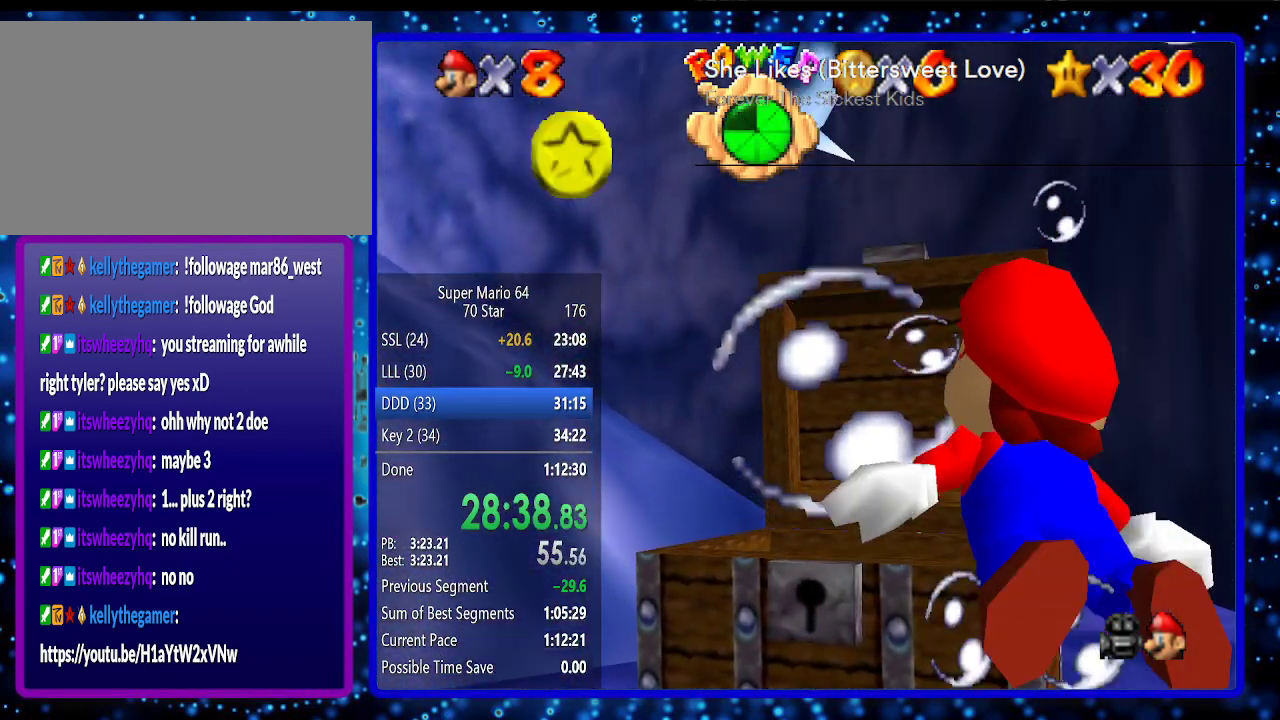
{"buttons": [], "left_stick": "up", "events": [[50, "left_stick", "right"], [233, "A", "down"], [383, "A", "up"], [417, "left_stick", "up"]]}
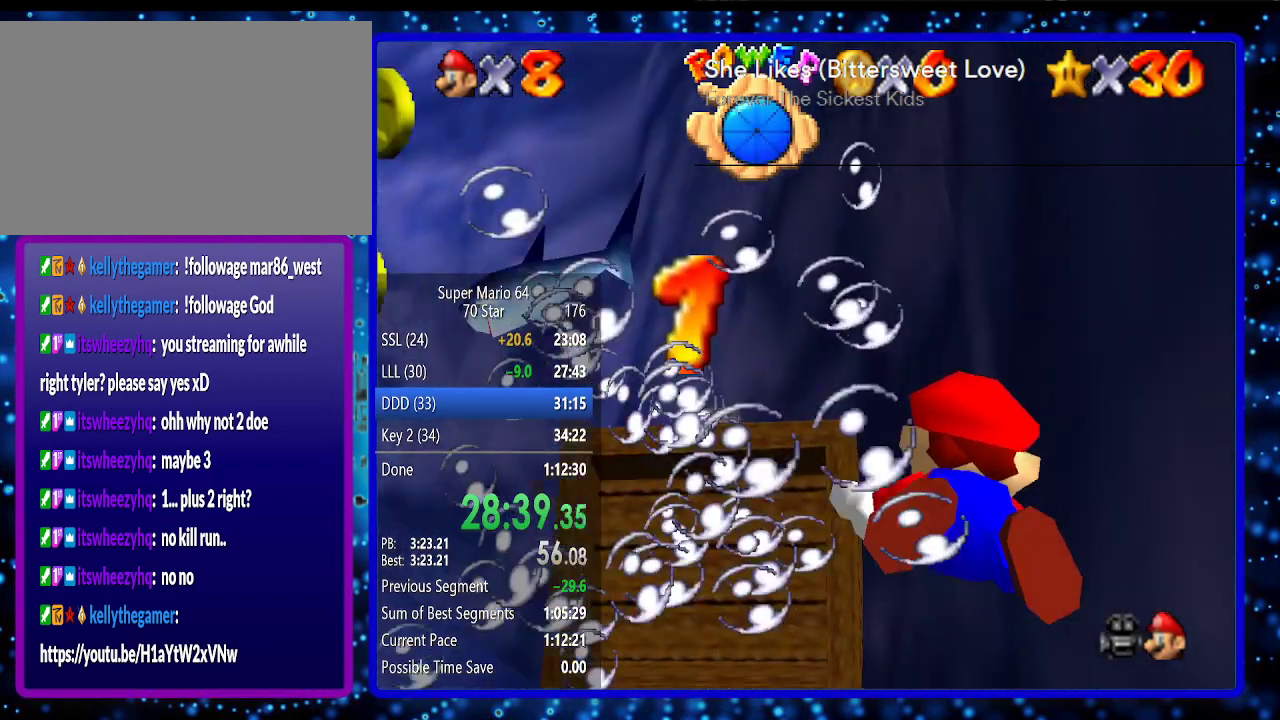
{"buttons": [], "left_stick": "center", "events": [[233, "A", "down"], [233, "left_stick", "up-left"], [450, "A", "up"], [450, "left_stick", "center"]]}
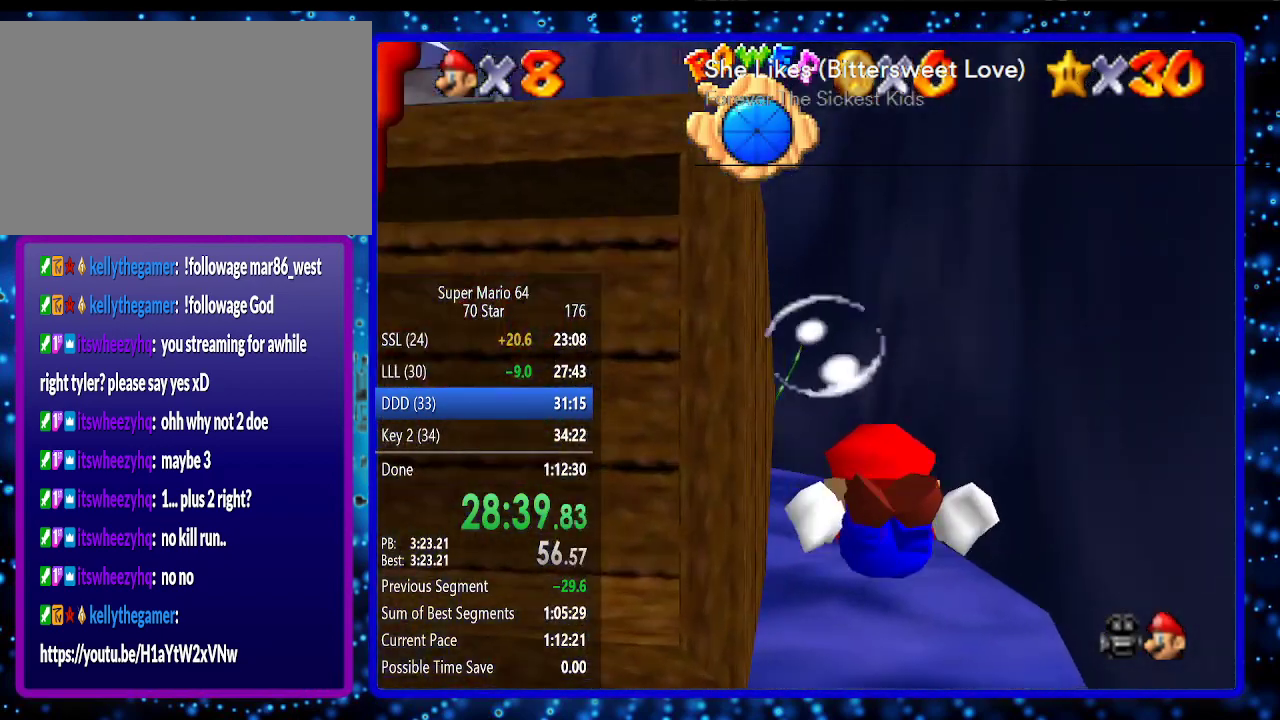
{"buttons": ["A"], "left_stick": "center", "events": [[150, "left_stick", "left"], [333, "A", "down"], [483, "left_stick", "center"]]}
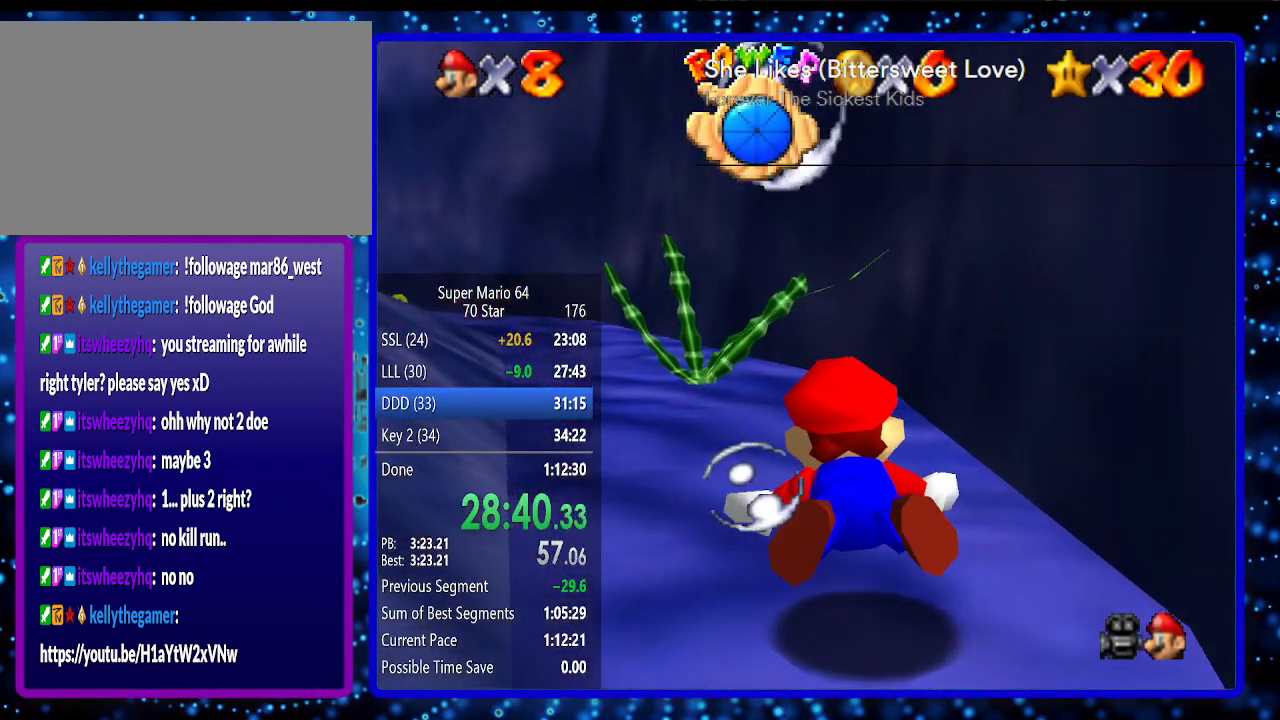
{"buttons": ["A"], "left_stick": "left", "events": [[50, "A", "up"], [300, "left_stick", "up-left"], [433, "A", "down"], [433, "left_stick", "left"]]}
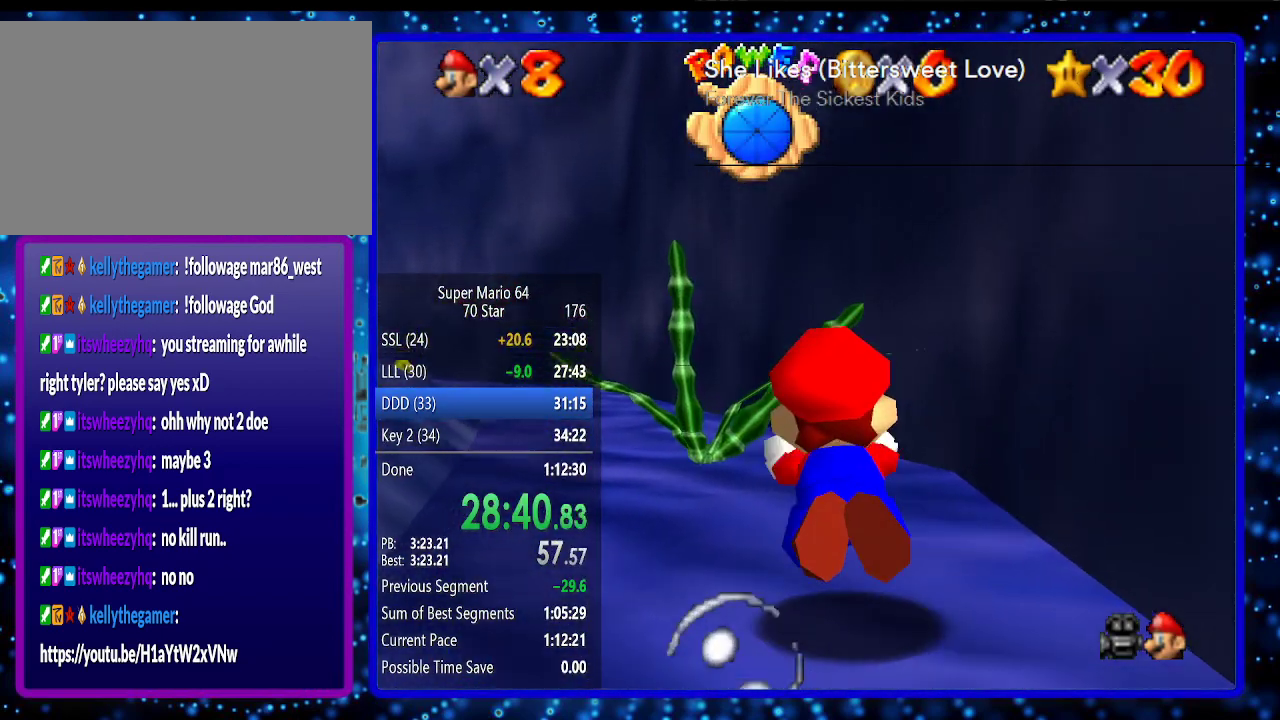
{"buttons": ["A"], "left_stick": "left", "events": [[83, "A", "up"], [83, "left_stick", "up-left"], [233, "left_stick", "center"], [400, "A", "down"], [417, "left_stick", "left"]]}
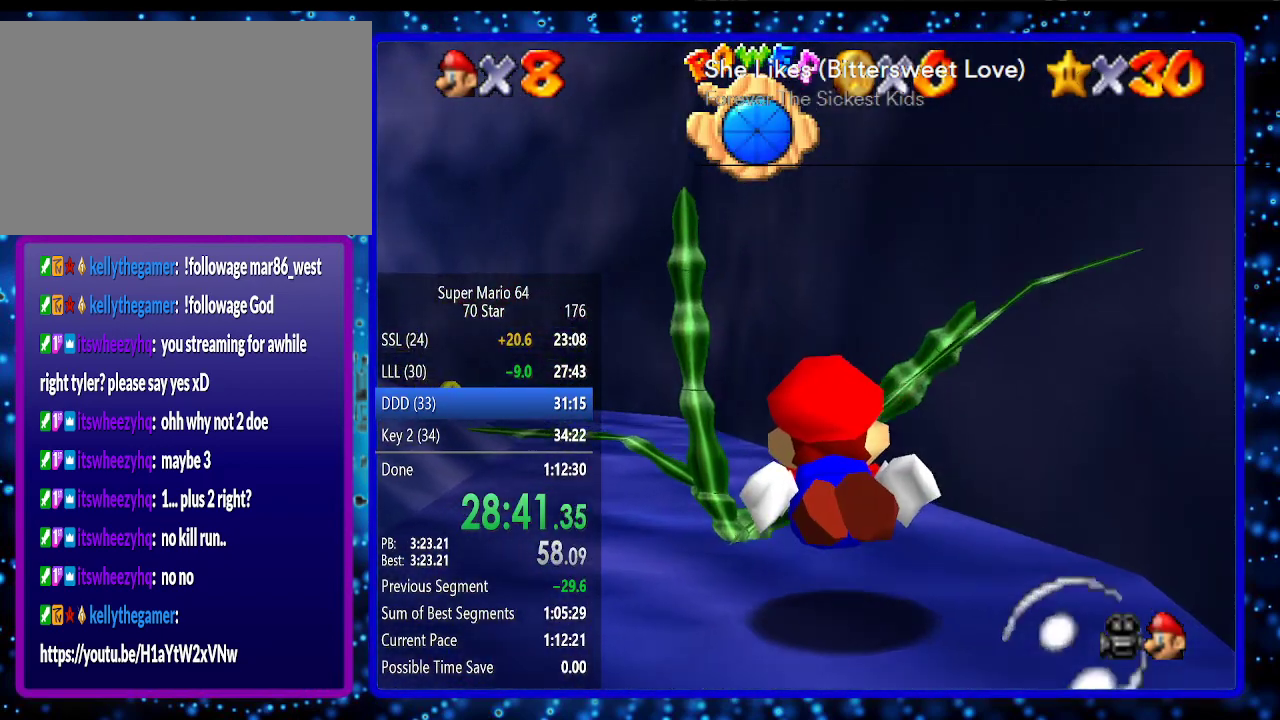
{"buttons": ["A"], "left_stick": "center", "events": [[167, "A", "up"], [400, "left_stick", "center"], [467, "A", "down"]]}
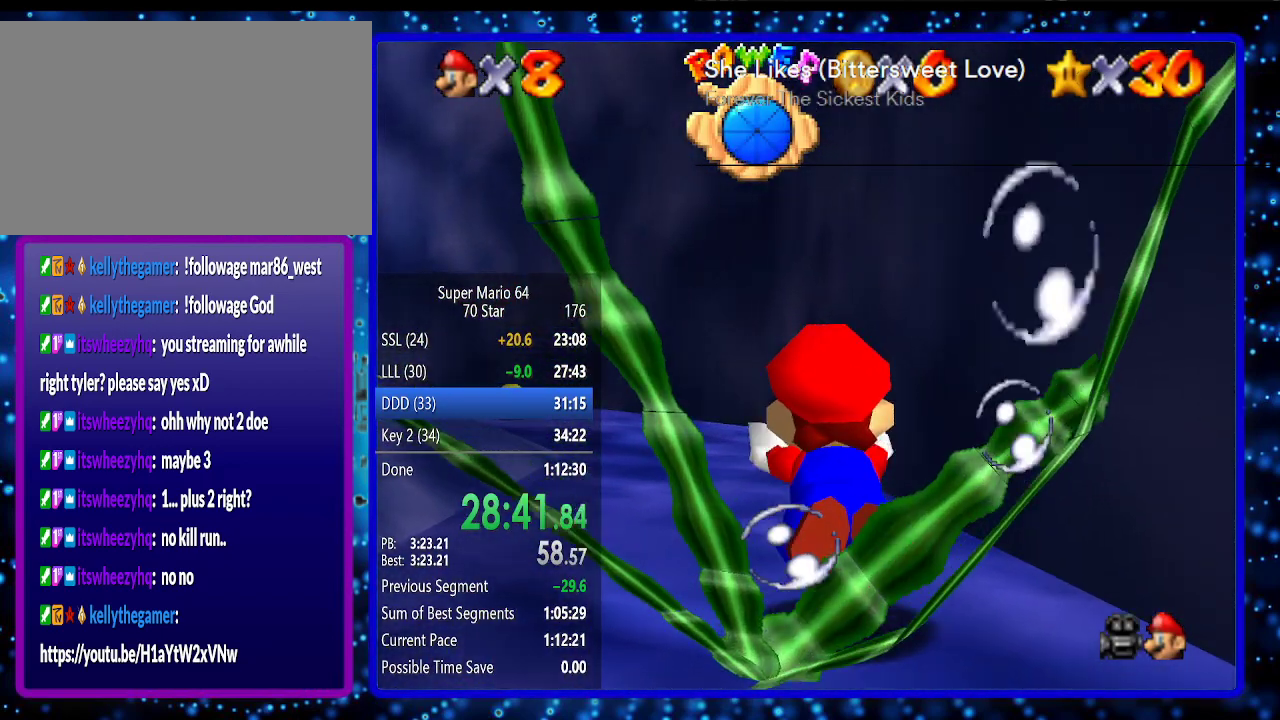
{"buttons": [], "left_stick": "left", "events": [[83, "left_stick", "left"], [167, "A", "up"]]}
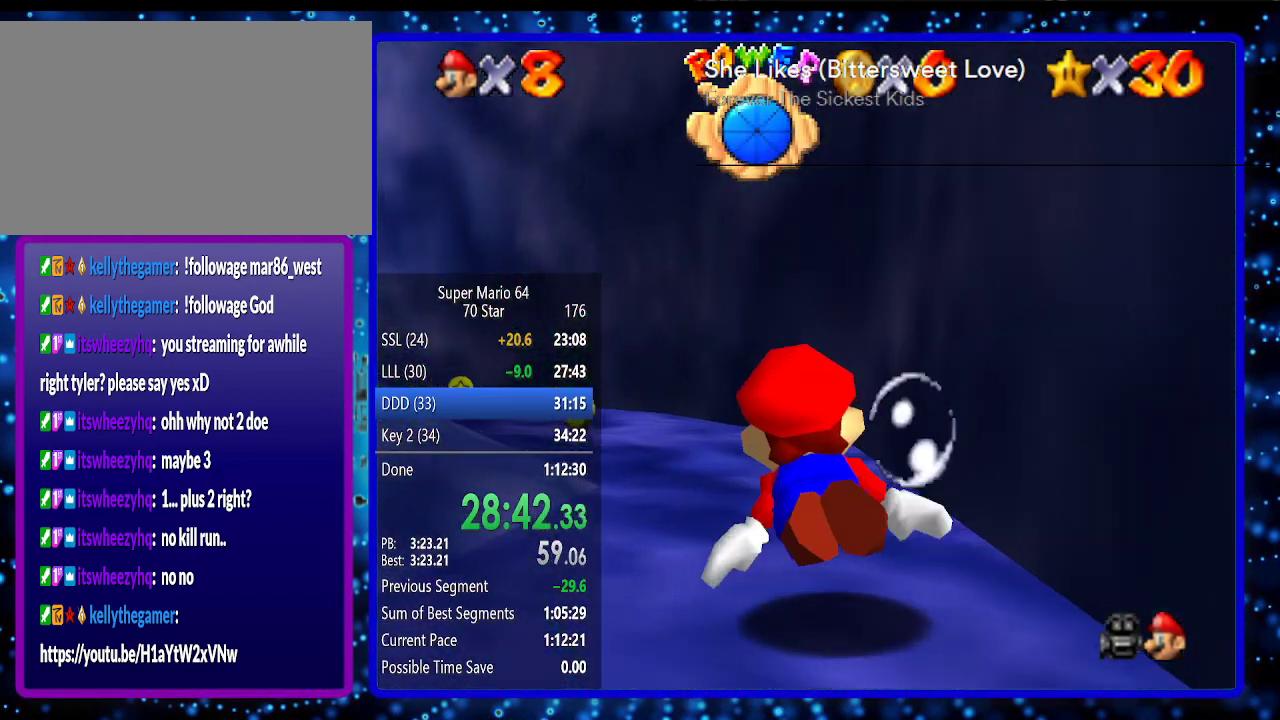
{"buttons": [], "left_stick": "center", "events": [[50, "A", "down"], [300, "left_stick", "center"], [417, "A", "up"]]}
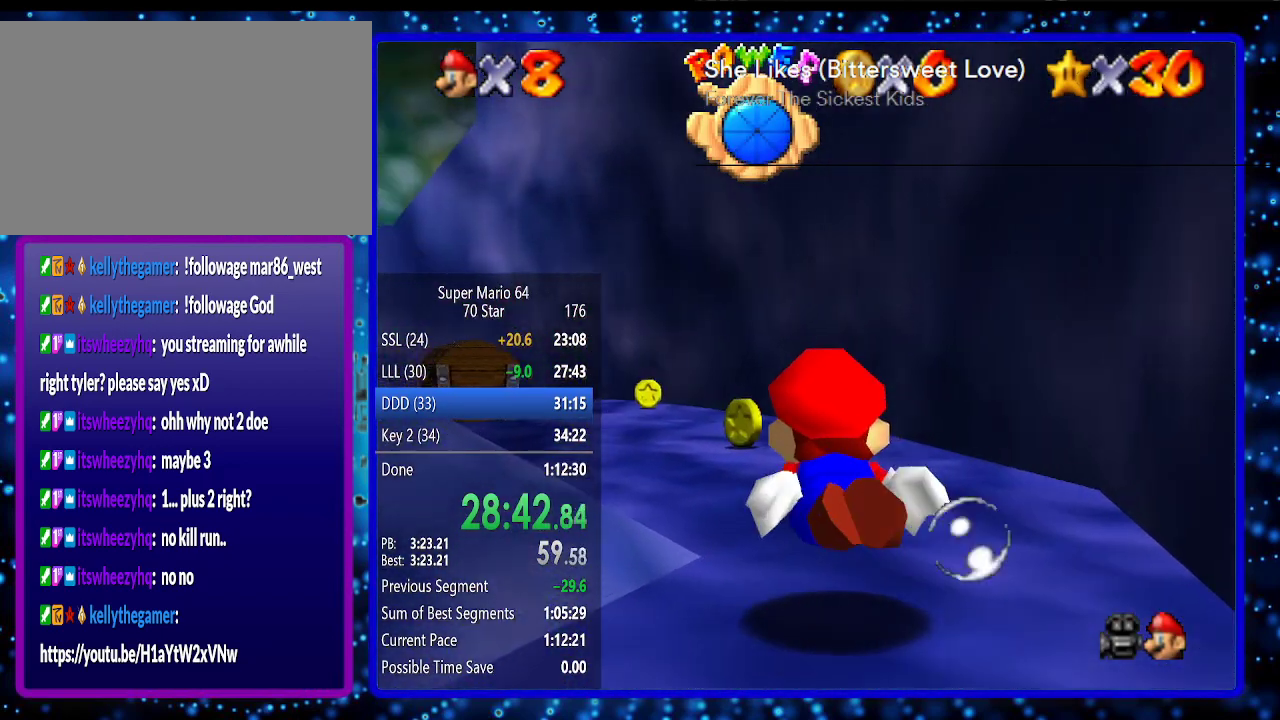
{"buttons": ["A"], "left_stick": "left", "events": [[333, "A", "down"], [417, "left_stick", "left"]]}
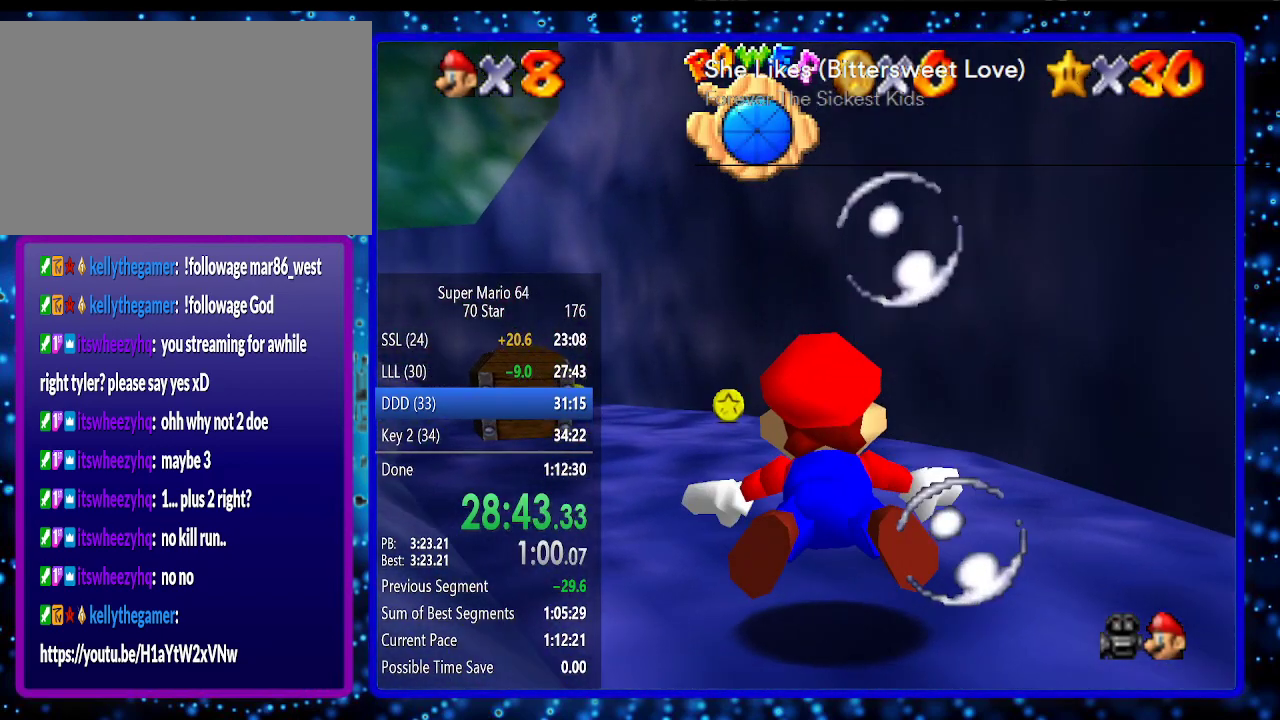
{"buttons": ["A"], "left_stick": "center", "events": [[83, "A", "up"], [167, "left_stick", "center"], [400, "A", "down"]]}
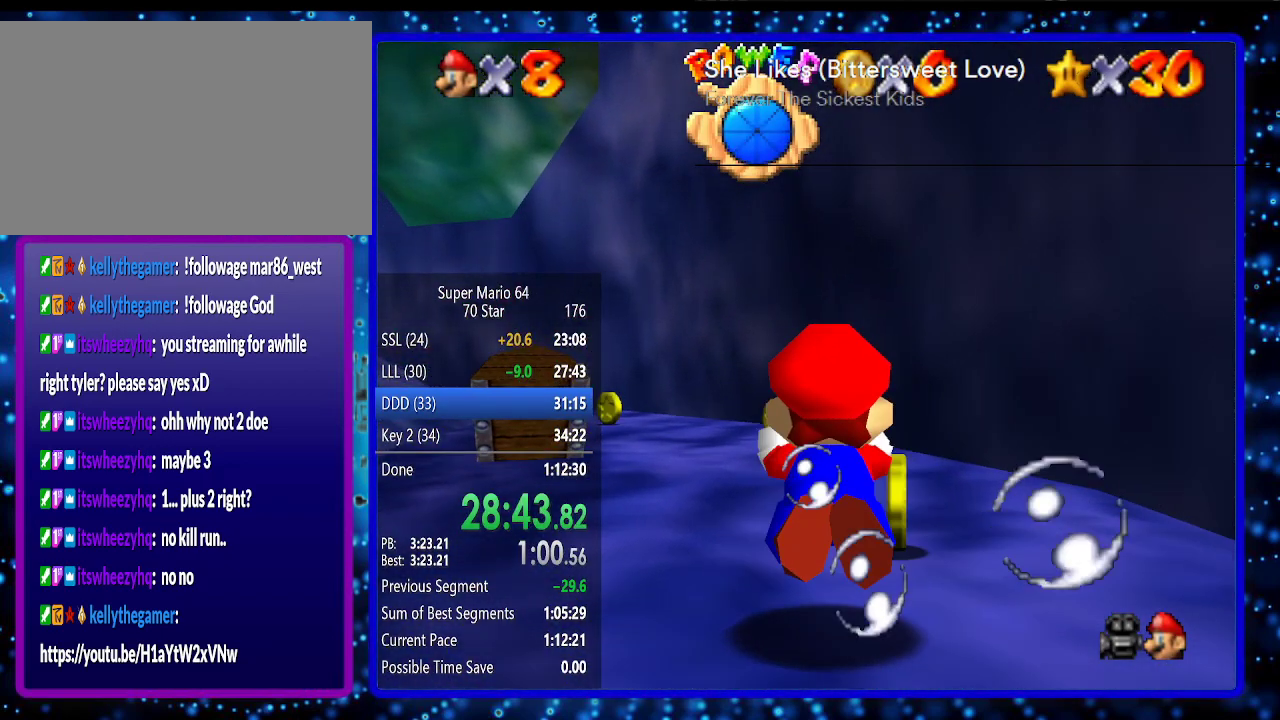
{"buttons": [], "left_stick": "left", "events": [[150, "A", "up"], [267, "left_stick", "left"]]}
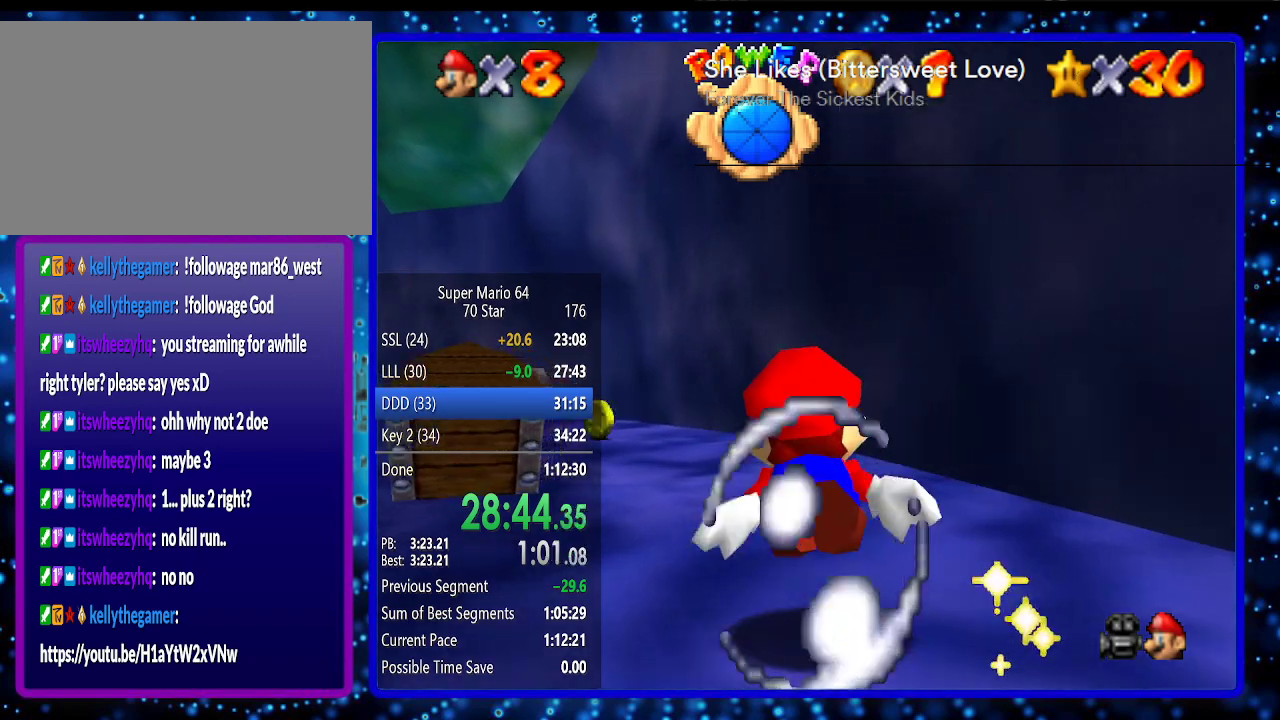
{"buttons": [], "left_stick": "down-left", "events": [[117, "A", "down"], [300, "A", "up"], [483, "left_stick", "down-left"]]}
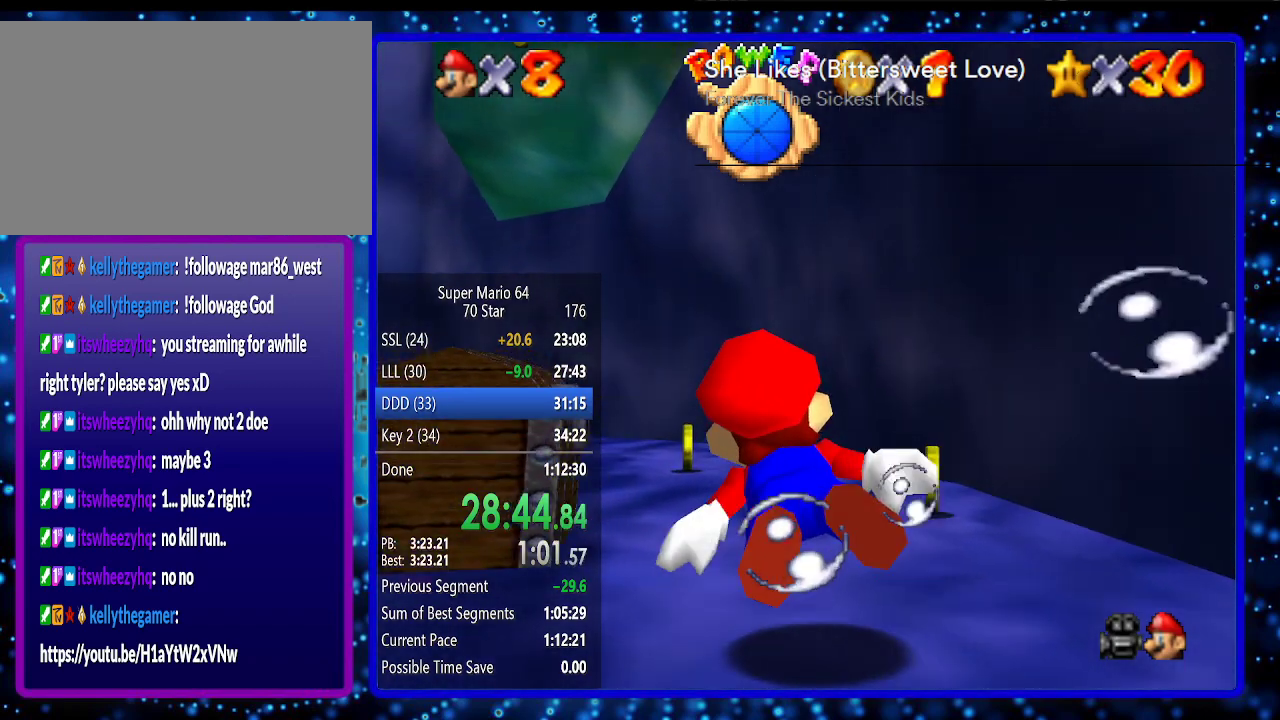
{"buttons": [], "left_stick": "up-left", "events": [[483, "left_stick", "up-left"]]}
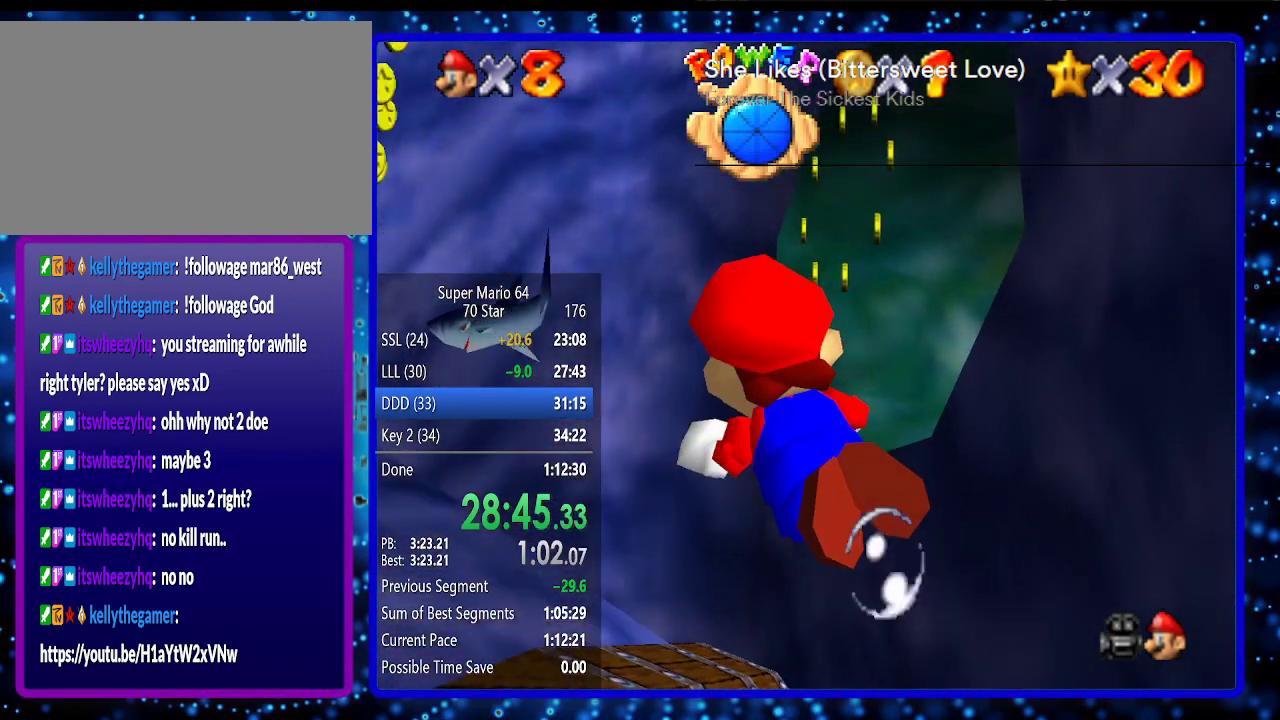
{"buttons": [], "left_stick": "up", "events": [[83, "left_stick", "up"]]}
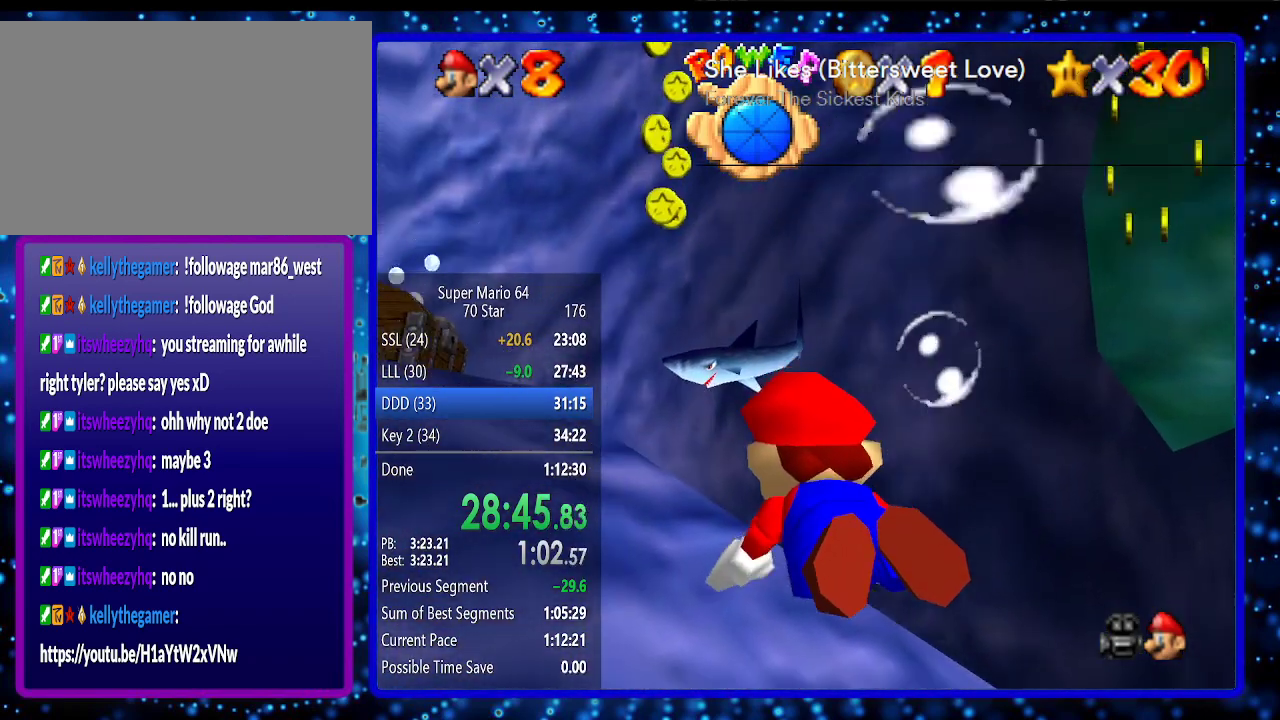
{"buttons": [], "left_stick": "up", "events": []}
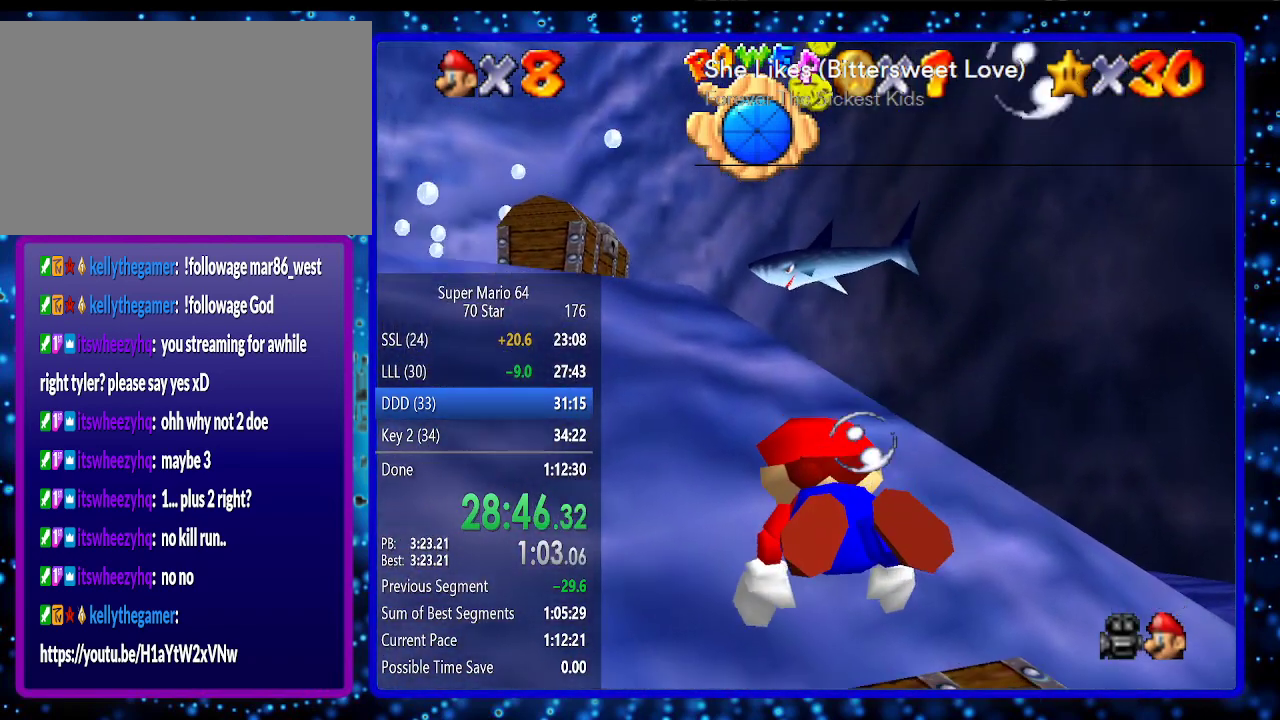
{"buttons": ["A"], "left_stick": "right", "events": [[267, "left_stick", "up-right"], [400, "A", "down"], [433, "left_stick", "right"]]}
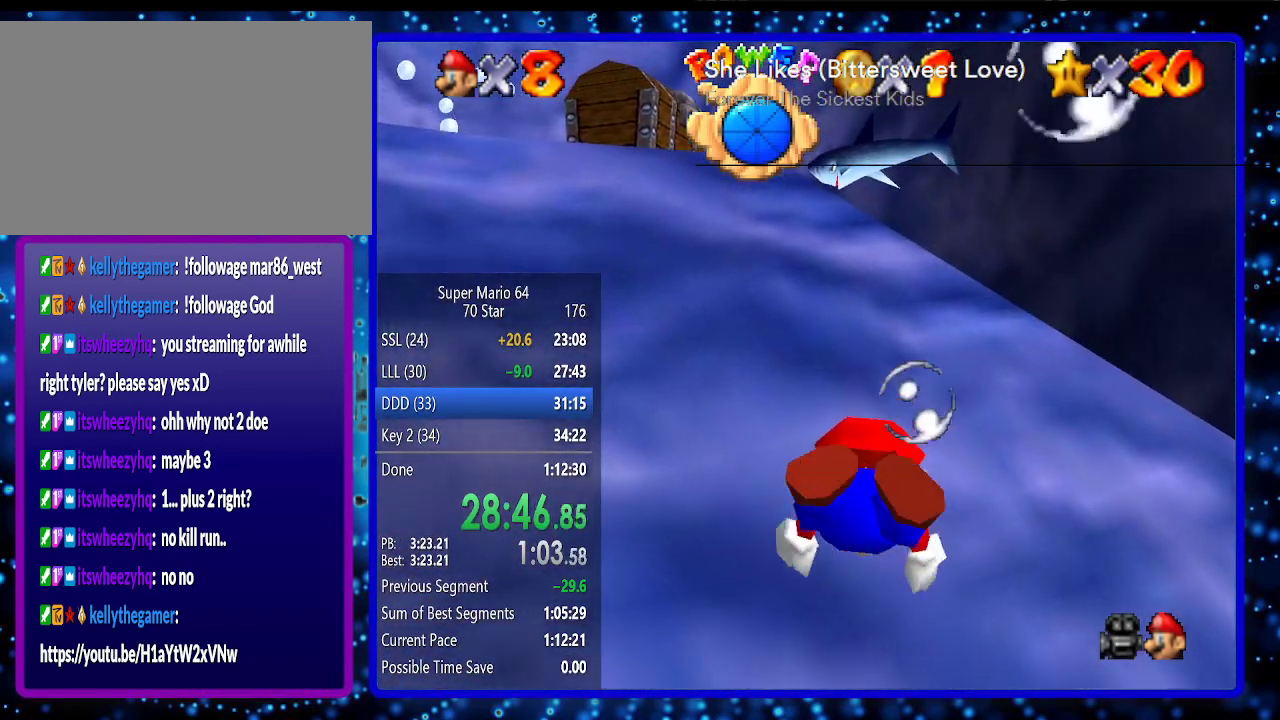
{"buttons": ["A"], "left_stick": "right", "events": [[50, "A", "up"], [400, "A", "down"]]}